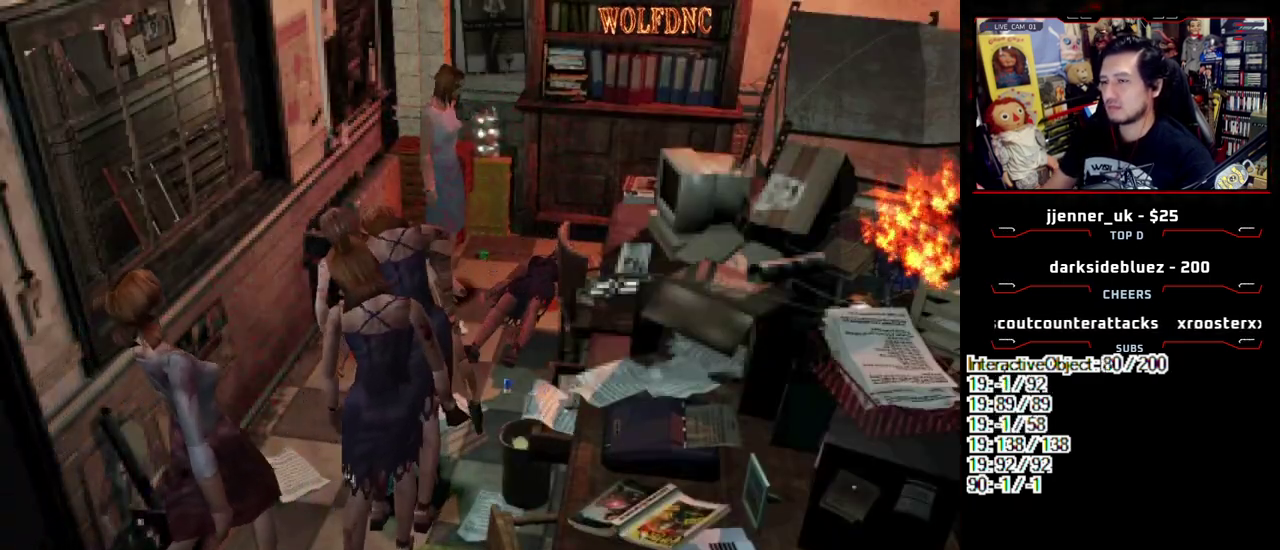
Gameplay with a controller (PlayStation layout); each line is a JSON object with the inputs held at the frame after it. "events" lists button and stick changes between this image and that frame as [ms after this image, input, new state], when the widget could be followed in between. Not read: L3 R3 other_buttons.
{"buttons": ["CROSS"], "events": [[33, "CROSS", "up"], [33, "DPAD_DOWN", "down"], [83, "CROSS", "down"], [83, "DPAD_RIGHT", "down"], [133, "DPAD_DOWN", "up"], [133, "DPAD_LEFT", "up"], [217, "CROSS", "up"], [217, "DPAD_LEFT", "down"], [217, "DPAD_RIGHT", "up"], [267, "CROSS", "down"], [267, "DPAD_DOWN", "down"], [317, "DPAD_RIGHT", "down"], [367, "DPAD_DOWN", "up"], [367, "DPAD_LEFT", "up"], [450, "DPAD_RIGHT", "up"]]}
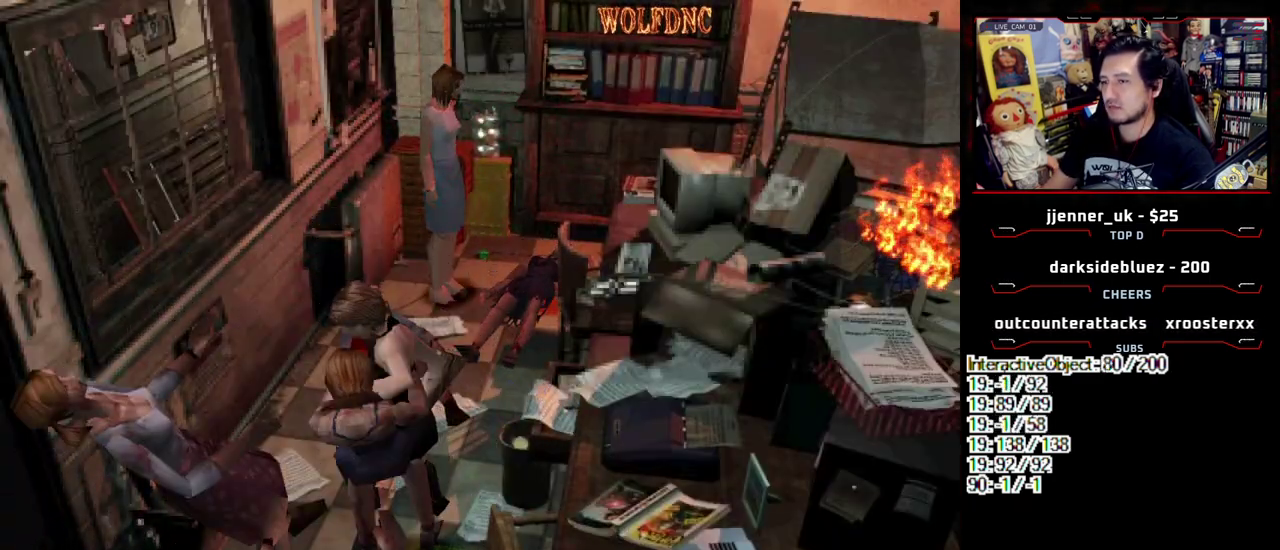
{"buttons": [], "events": [[50, "CROSS", "up"]]}
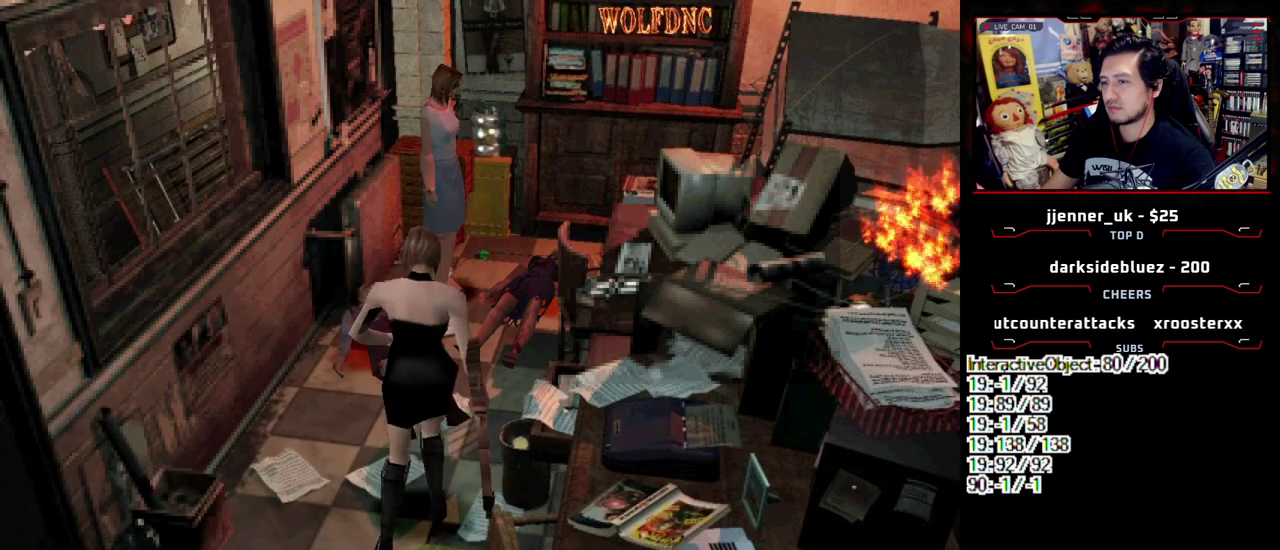
{"buttons": ["CROSS", "SQUARE", "DPAD_UP", "DPAD_RIGHT"], "events": [[17, "DPAD_UP", "down"], [67, "SQUARE", "down"], [150, "DPAD_LEFT", "down"], [200, "SQUARE", "up"], [250, "DPAD_UP", "up"], [300, "SQUARE", "down"], [350, "DPAD_UP", "down"], [483, "CROSS", "down"], [483, "DPAD_LEFT", "up"], [483, "DPAD_RIGHT", "down"]]}
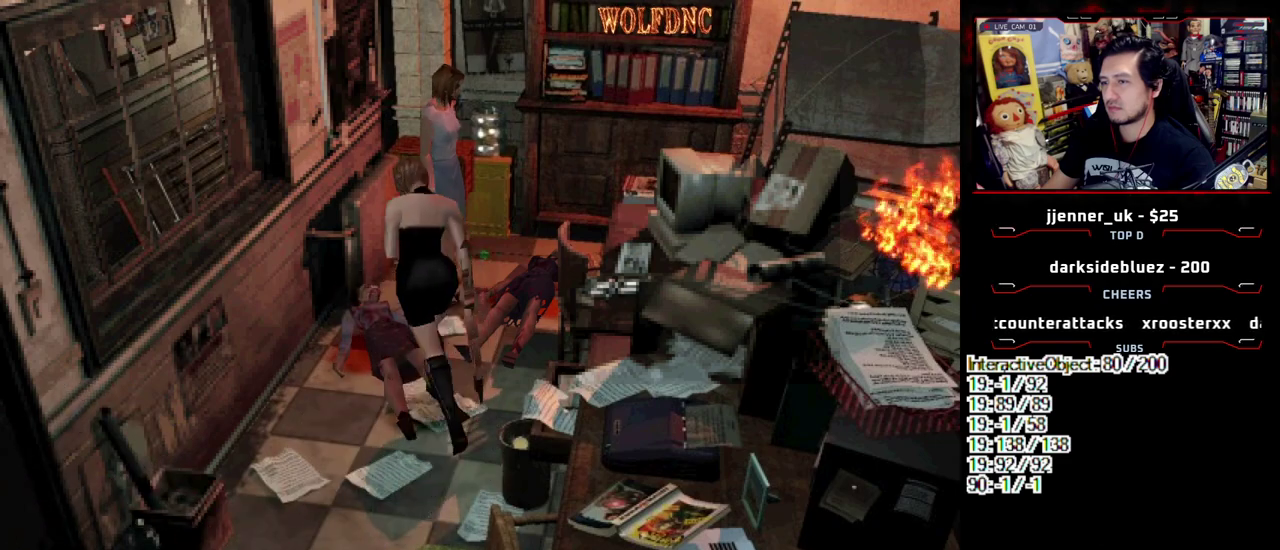
{"buttons": ["CROSS", "SQUARE", "DPAD_UP"], "events": [[500, "DPAD_RIGHT", "up"]]}
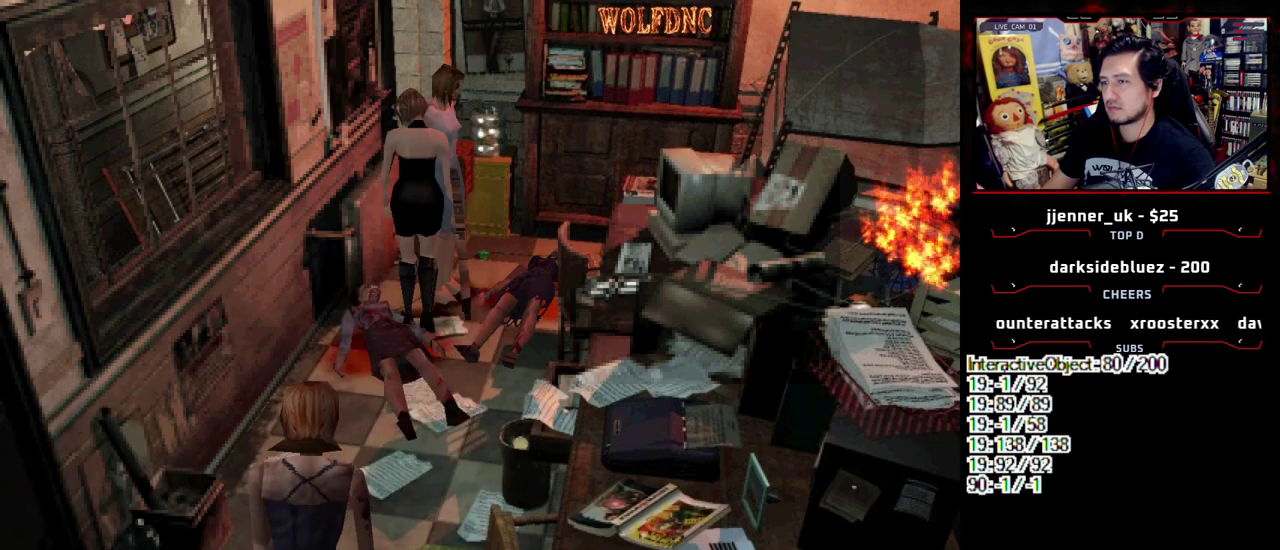
{"buttons": ["CROSS"], "events": [[50, "CROSS", "up"], [133, "SQUARE", "up"], [233, "DPAD_UP", "up"], [417, "CROSS", "down"]]}
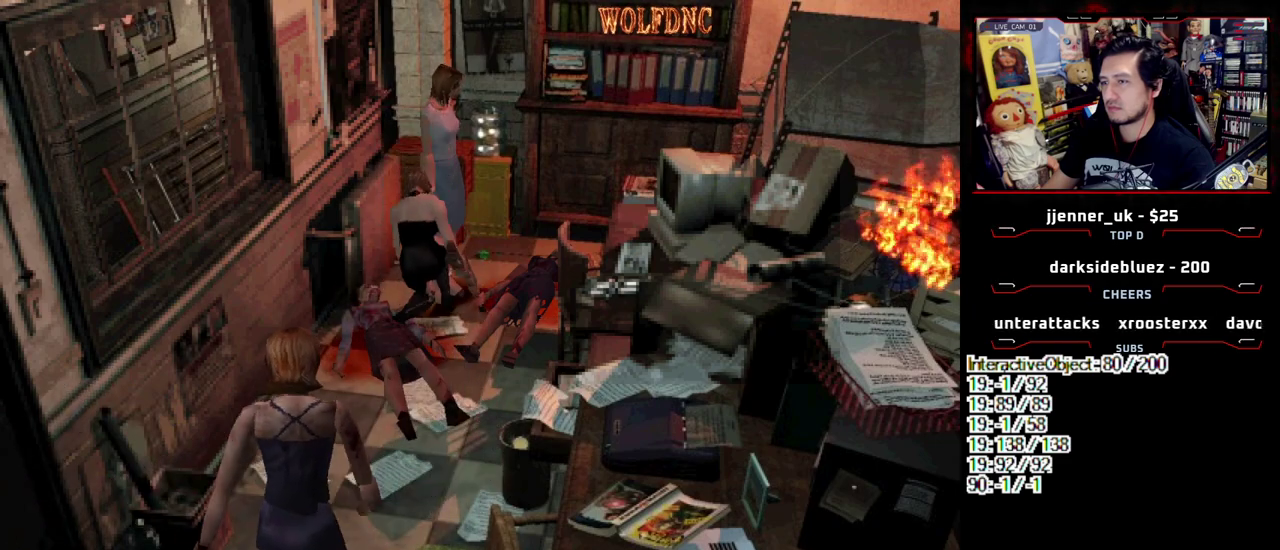
{"buttons": ["CROSS"], "events": [[67, "CROSS", "up"], [117, "CROSS", "down"], [200, "CROSS", "up"], [250, "CROSS", "down"], [300, "CROSS", "up"], [350, "CROSS", "down"], [433, "CROSS", "up"], [483, "CROSS", "down"]]}
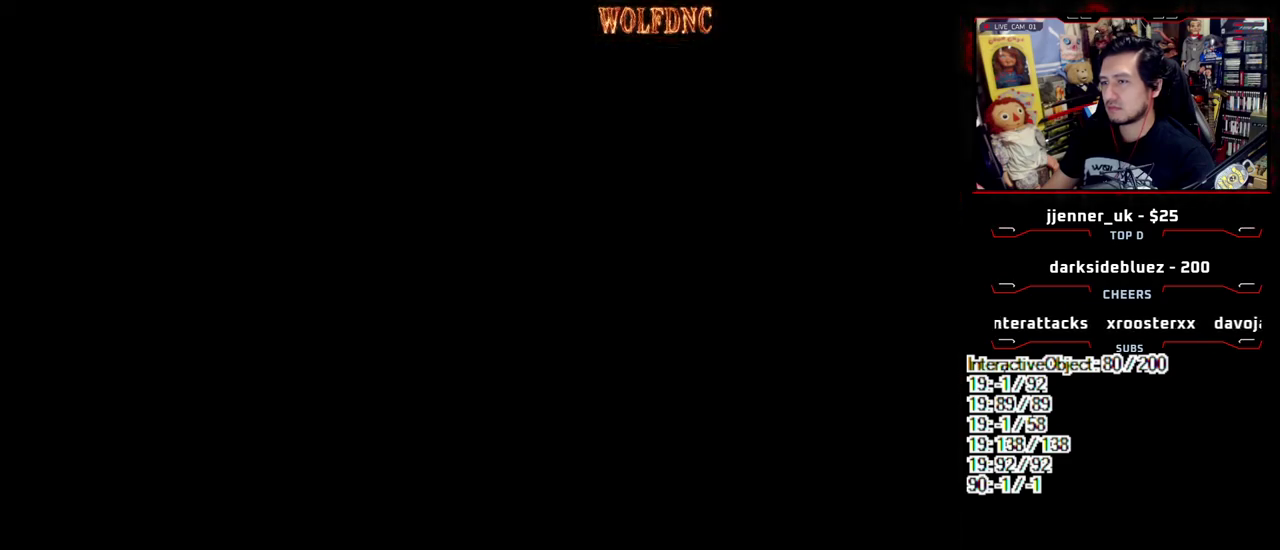
{"buttons": ["CROSS"], "events": []}
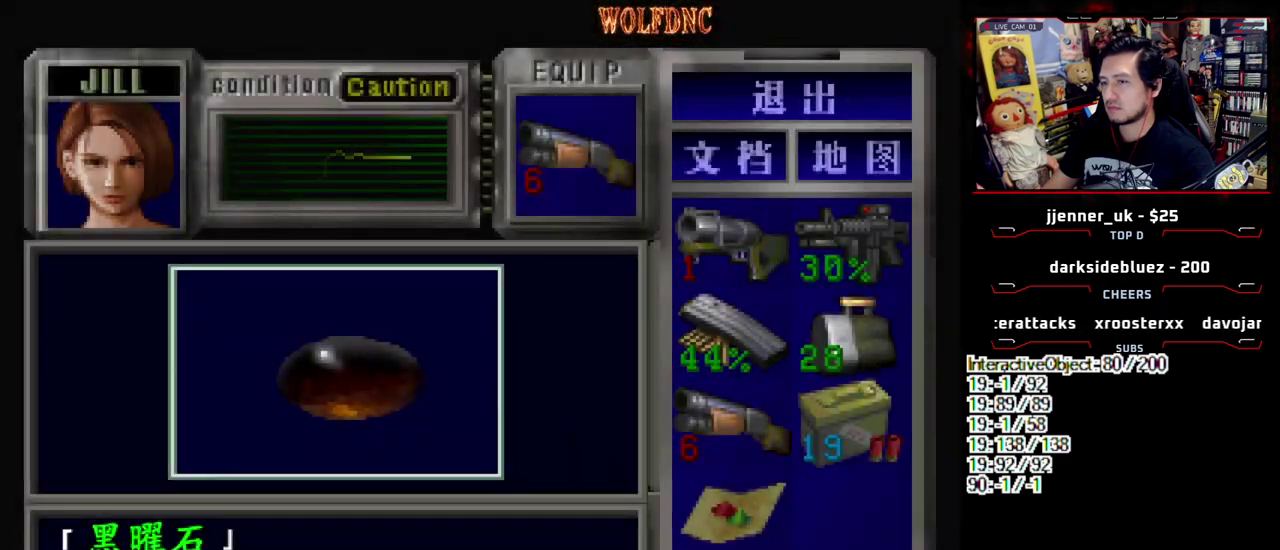
{"buttons": ["SQUARE", "DPAD_RIGHT"], "events": [[50, "CROSS", "up"], [133, "CROSS", "down"], [333, "SQUARE", "down"], [417, "CROSS", "up"], [467, "DPAD_RIGHT", "down"]]}
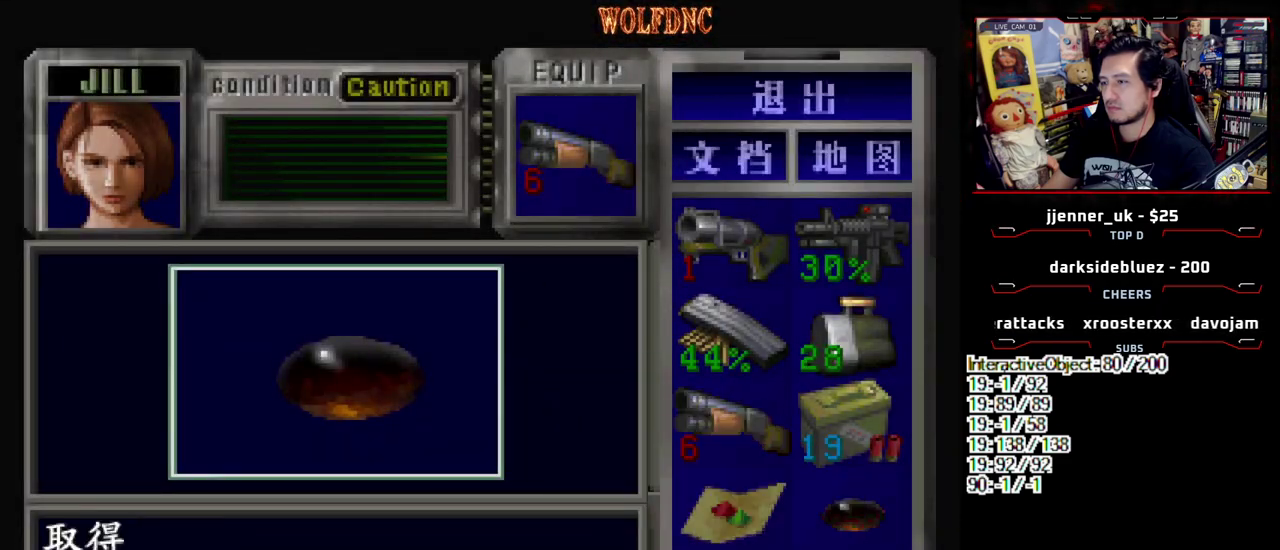
{"buttons": ["SQUARE", "DPAD_UP", "DPAD_RIGHT"], "events": [[17, "CROSS", "down"], [67, "SQUARE", "up"], [150, "SQUARE", "down"], [200, "CROSS", "up"], [200, "SQUARE", "up"], [250, "DPAD_UP", "down"], [300, "CROSS", "down"], [350, "CROSS", "up"], [400, "CROSS", "down"], [400, "SQUARE", "down"], [483, "CROSS", "up"]]}
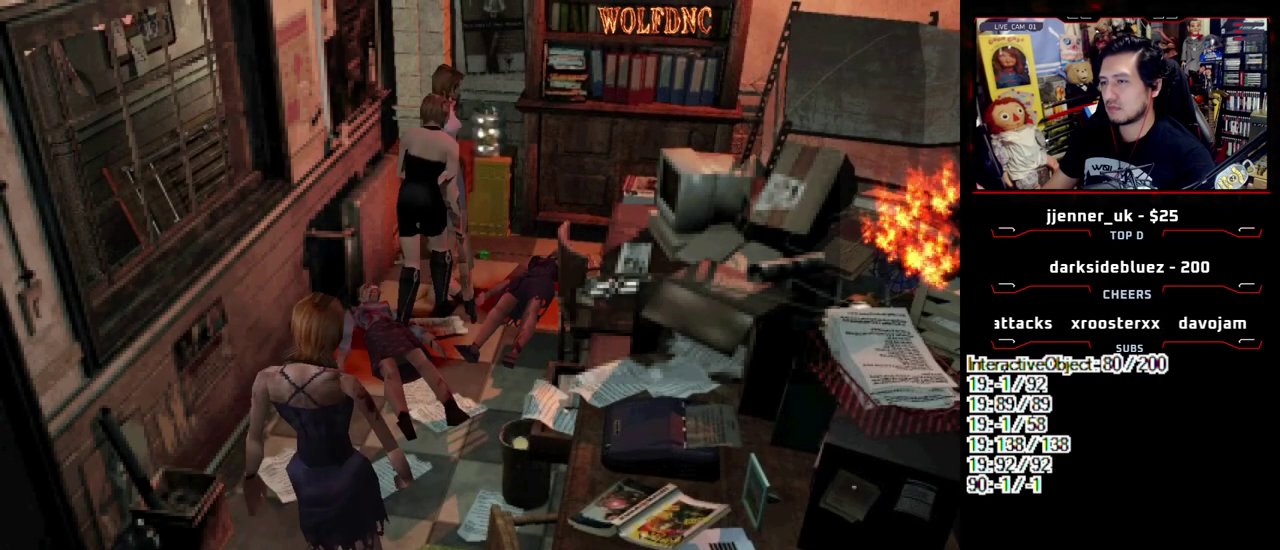
{"buttons": ["CROSS", "SQUARE", "DPAD_UP", "DPAD_RIGHT"], "events": [[33, "CROSS", "down"], [133, "DPAD_RIGHT", "up"], [217, "DPAD_LEFT", "down"], [450, "DPAD_LEFT", "up"], [500, "DPAD_RIGHT", "down"]]}
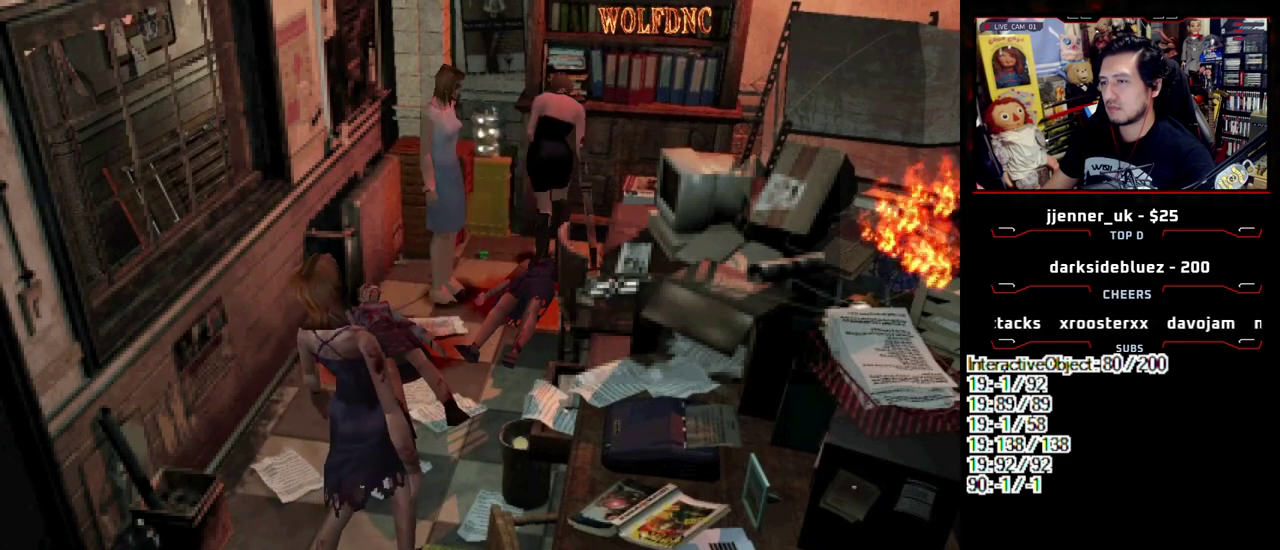
{"buttons": ["SQUARE"], "events": [[100, "CROSS", "up"], [100, "DPAD_UP", "up"], [100, "SQUARE", "up"], [183, "DPAD_DOWN", "down"], [183, "DPAD_RIGHT", "up"], [233, "SQUARE", "down"], [333, "DPAD_DOWN", "up"], [383, "SQUARE", "up"], [467, "SQUARE", "down"]]}
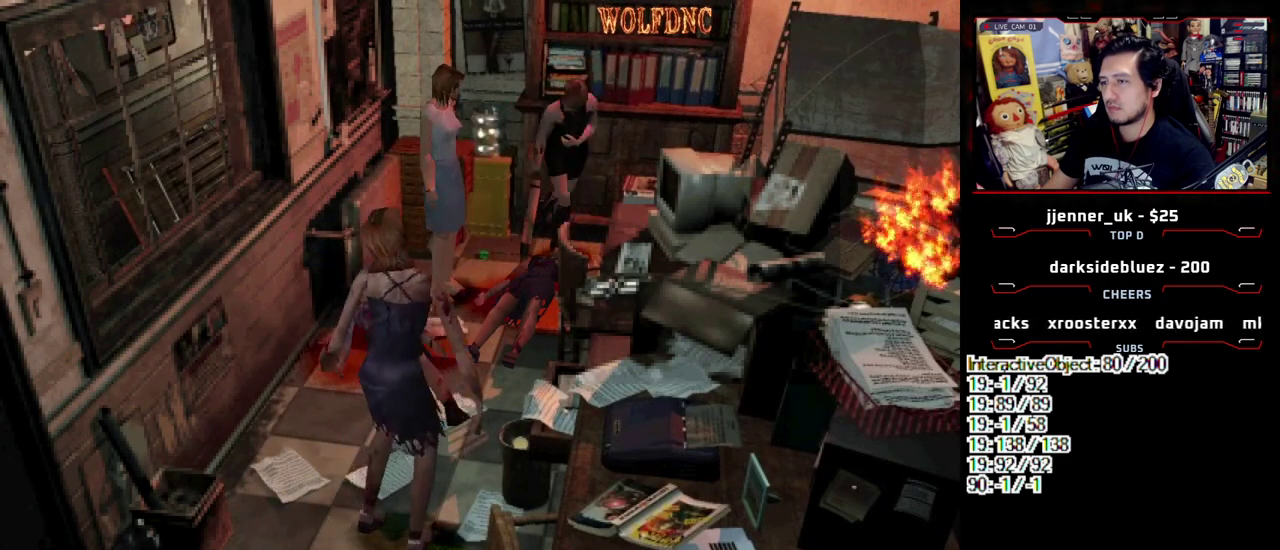
{"buttons": [], "events": [[17, "DPAD_UP", "down"], [117, "CROSS", "down"], [117, "DPAD_UP", "up"], [200, "CROSS", "up"], [200, "SQUARE", "up"]]}
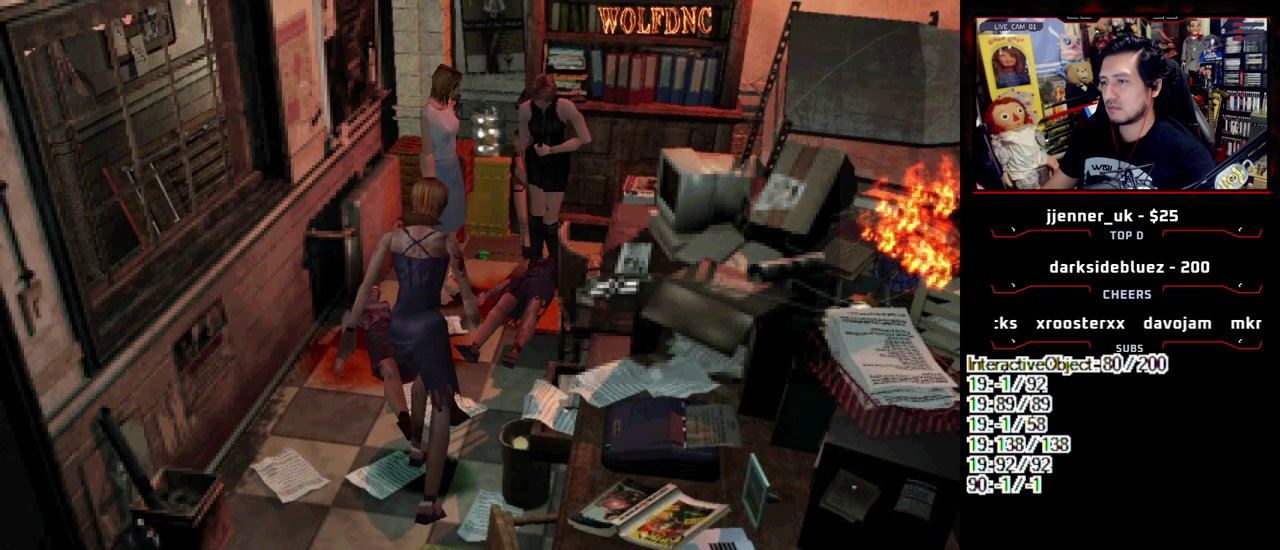
{"buttons": ["SQUARE", "DPAD_UP"], "events": [[83, "DPAD_DOWN", "down"], [133, "SQUARE", "down"], [267, "DPAD_DOWN", "up"], [267, "SQUARE", "up"], [317, "DPAD_RIGHT", "down"], [400, "DPAD_UP", "down"], [400, "SQUARE", "down"], [500, "DPAD_RIGHT", "up"]]}
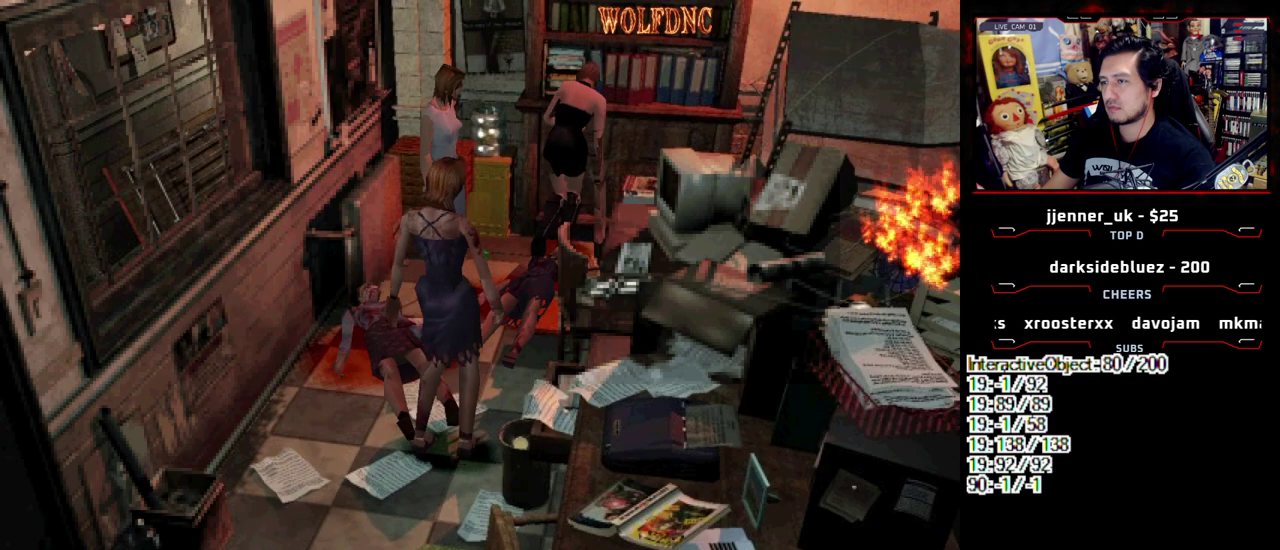
{"buttons": ["SQUARE", "DPAD_UP"], "events": [[183, "DPAD_LEFT", "down"], [233, "DPAD_LEFT", "up"]]}
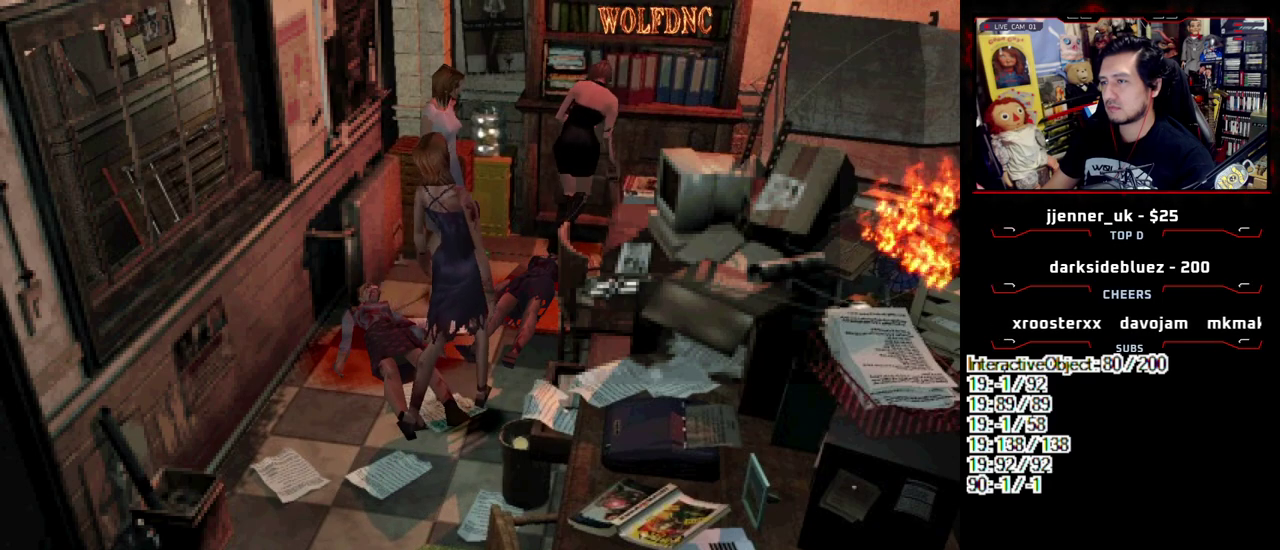
{"buttons": [], "events": [[200, "DPAD_UP", "up"], [250, "SQUARE", "up"]]}
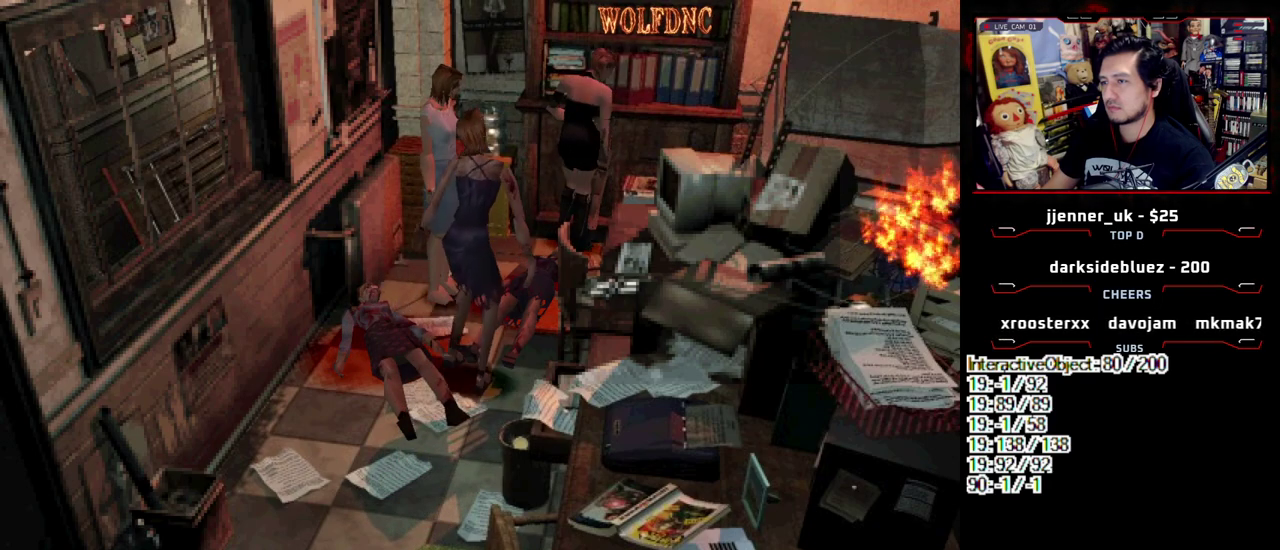
{"buttons": ["R1"], "events": [[167, "R1", "down"]]}
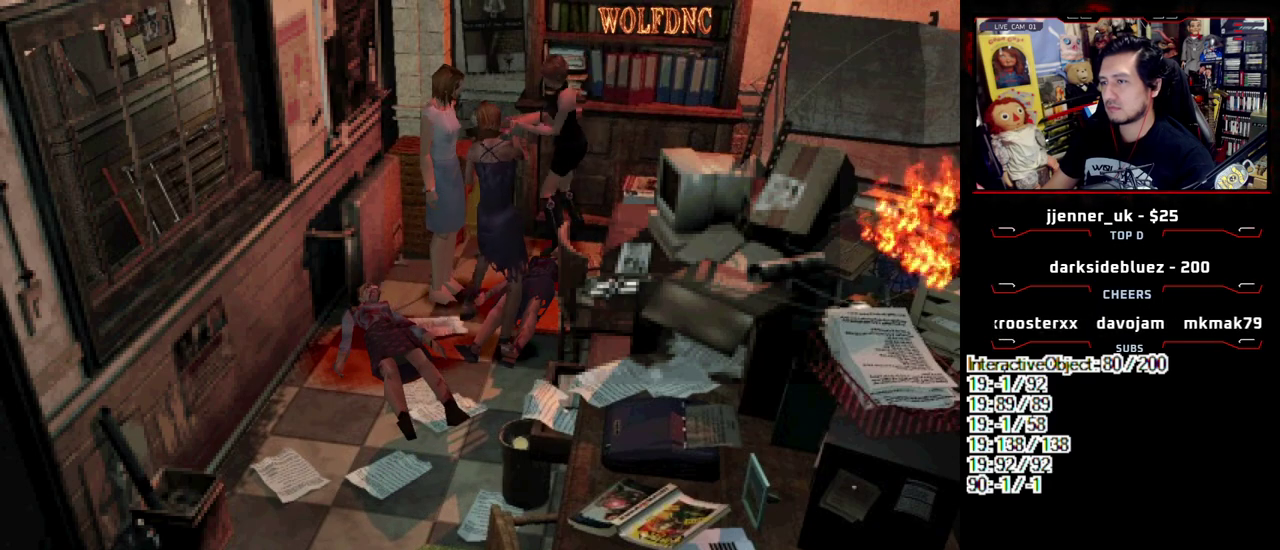
{"buttons": ["CROSS", "R1"], "events": [[183, "DPAD_DOWN", "down"], [283, "CROSS", "down"], [283, "DPAD_DOWN", "up"], [333, "CROSS", "up"], [467, "CROSS", "down"]]}
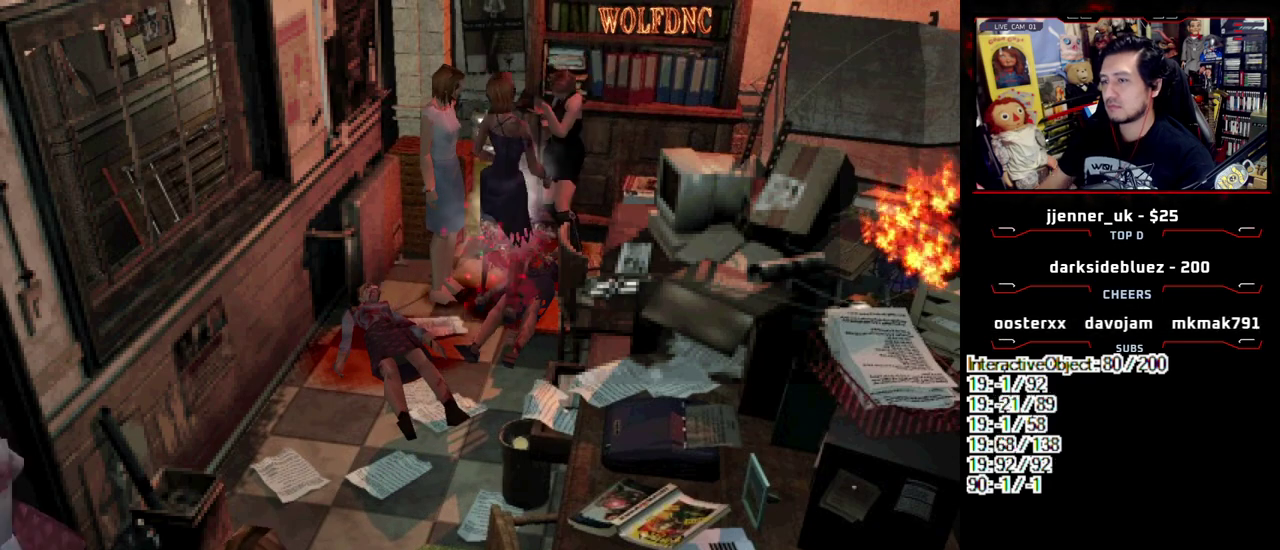
{"buttons": ["R1"], "events": [[17, "CROSS", "up"], [67, "CROSS", "down"], [150, "CROSS", "up"], [200, "CROSS", "down"], [250, "CROSS", "up"], [300, "CROSS", "down"], [483, "CROSS", "up"]]}
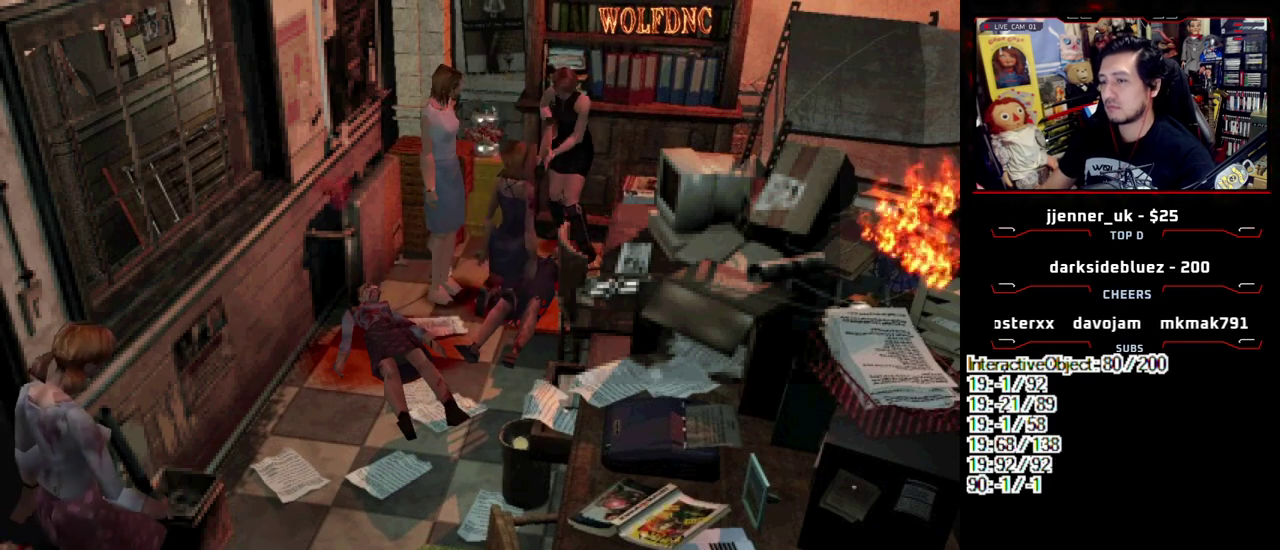
{"buttons": [], "events": [[33, "CROSS", "down"], [267, "CROSS", "up"], [367, "R1", "up"]]}
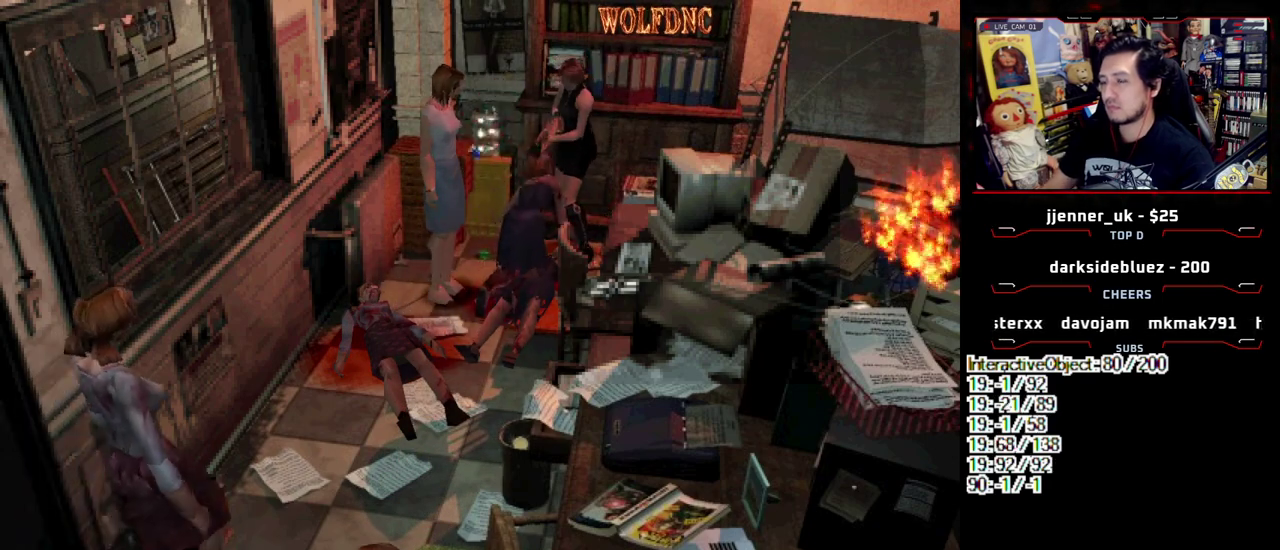
{"buttons": ["SQUARE", "DPAD_UP"], "events": [[383, "DPAD_UP", "down"], [417, "SQUARE", "down"]]}
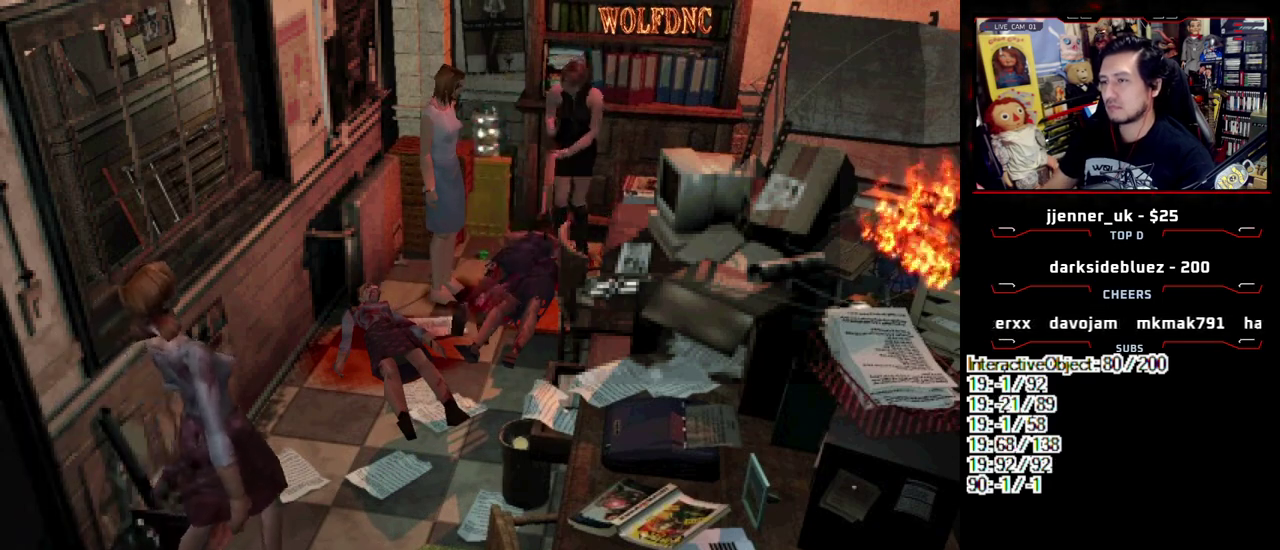
{"buttons": ["SQUARE", "DPAD_UP", "DPAD_LEFT"], "events": [[17, "DPAD_RIGHT", "down"], [200, "DPAD_RIGHT", "up"], [300, "DPAD_LEFT", "down"]]}
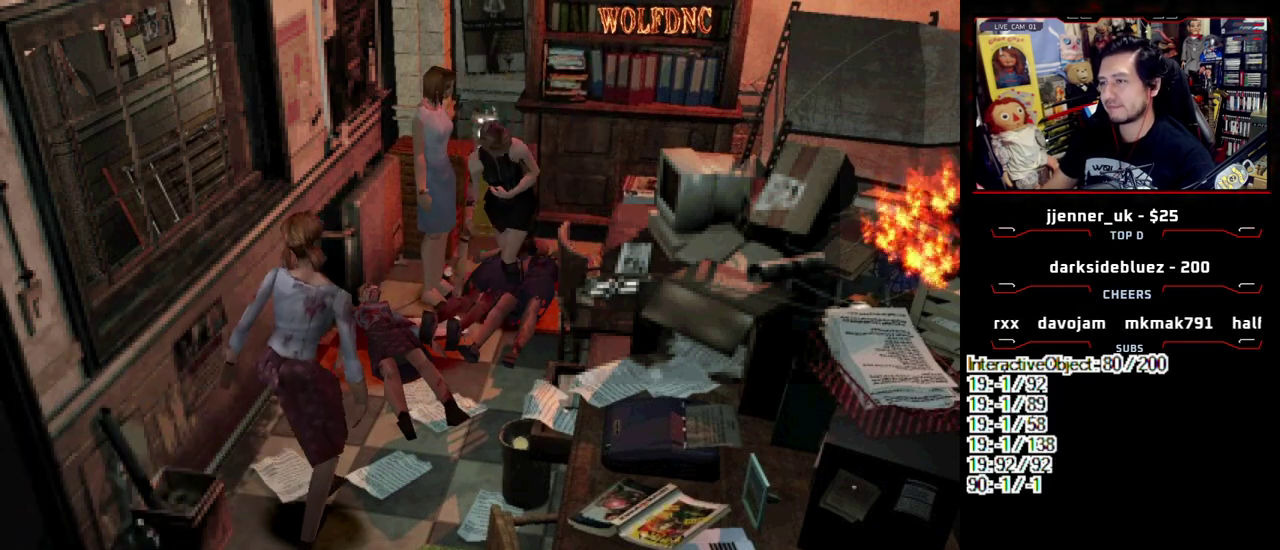
{"buttons": [], "events": [[33, "DPAD_LEFT", "up"], [133, "DPAD_UP", "up"], [217, "SQUARE", "up"], [367, "CIRCLE", "down"], [450, "CIRCLE", "up"]]}